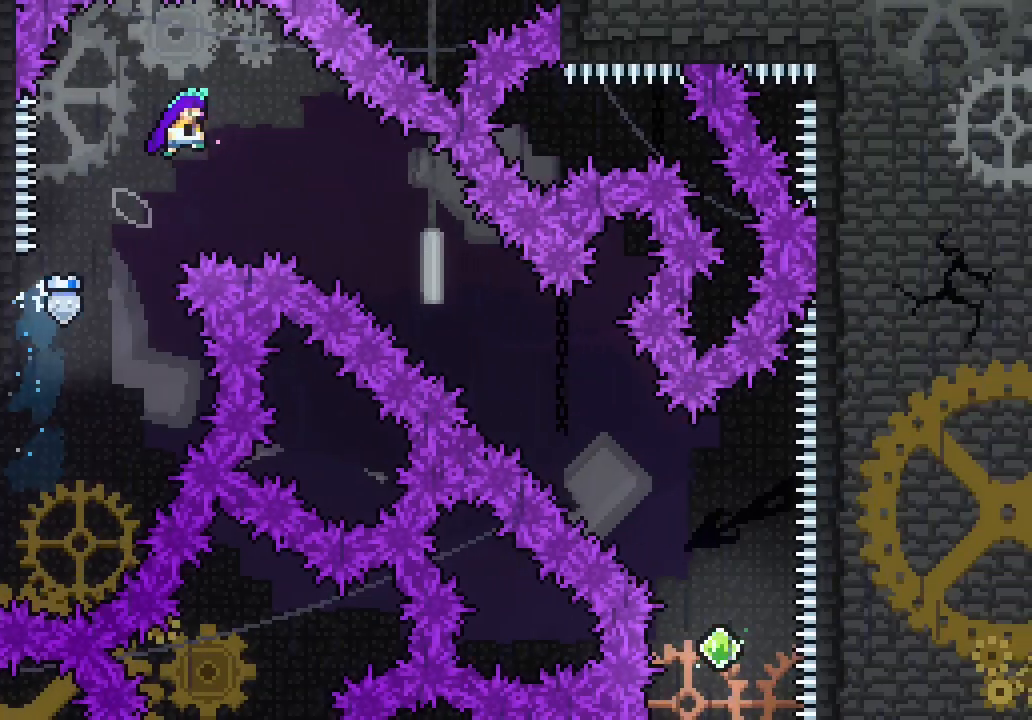
Gameplay with keyboard; each line is a JSON object with the keys held at the frame after it. "events" lists presses ("down") and releases ("up") of "dash", "demo", "down", "jump", "jump2", "jump3", "left", "right" and "up" between this image and that frame as [ms after this image, input, new state], when the widget could be followed in between. No other keys are recorded. Mouse input is not recorded. Key names are as the overlay labels them; some are game actions (e.g. jump) rather than physical keys. Not read: grab.
{"keys": ["right"], "events": [[200, "down", "down"], [250, "dash", "down"], [250, "jump3", "up"], [350, "dash", "up"], [433, "down", "up"]]}
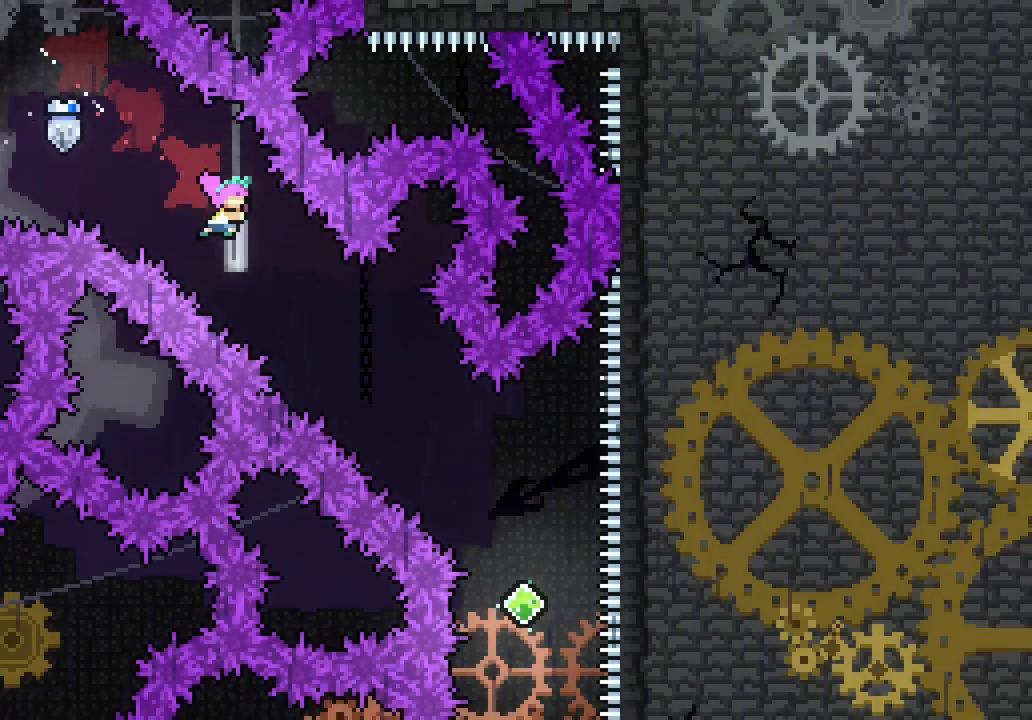
{"keys": [], "events": [[133, "dash", "down"], [133, "down", "down"], [167, "dash", "up"], [267, "down", "up"], [500, "right", "up"]]}
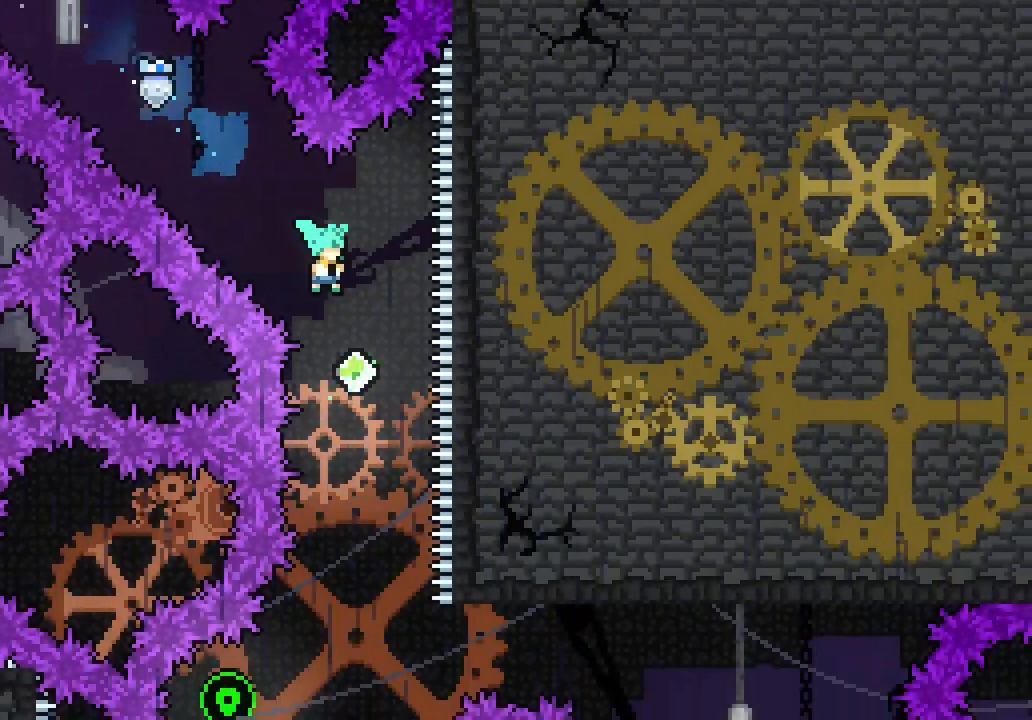
{"keys": ["left"]}
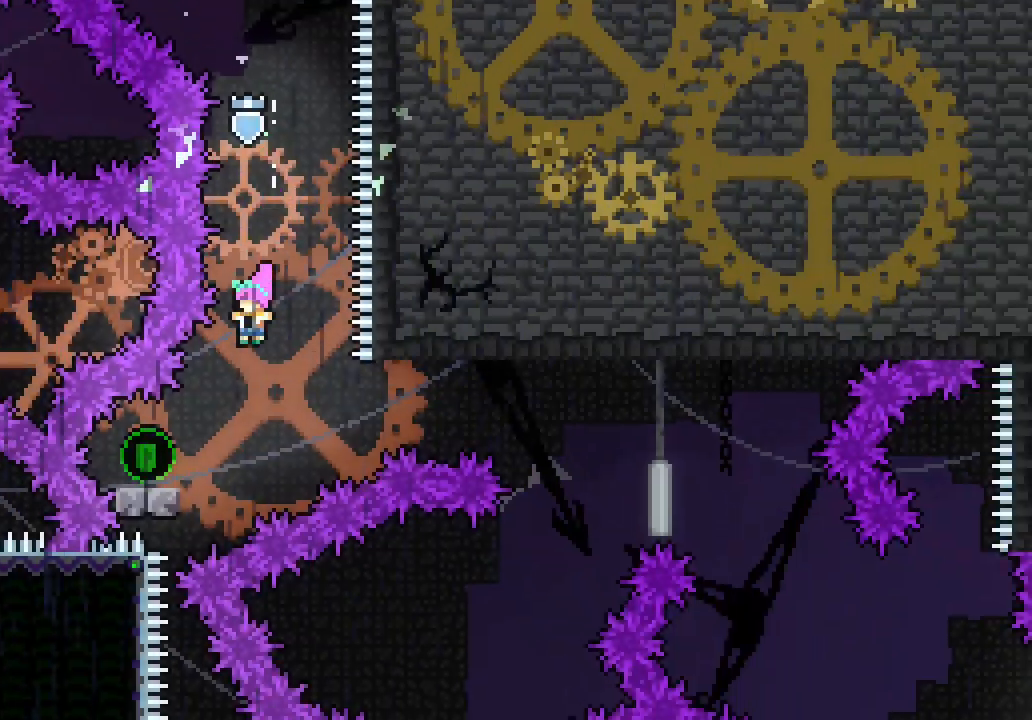
{"keys": ["jump3", "right"], "events": [[117, "down", "down"], [150, "dash", "down"], [250, "dash", "up"], [250, "right", "down"], [300, "down", "up"], [300, "left", "up"], [350, "jump3", "down"]]}
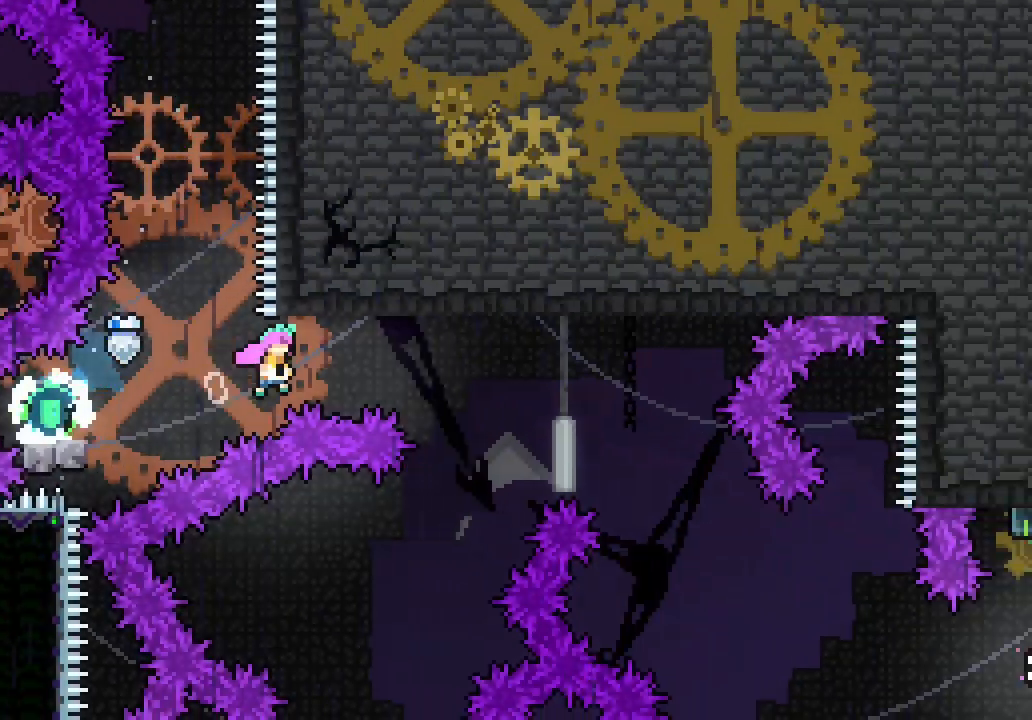
{"keys": ["jump3", "right"], "events": []}
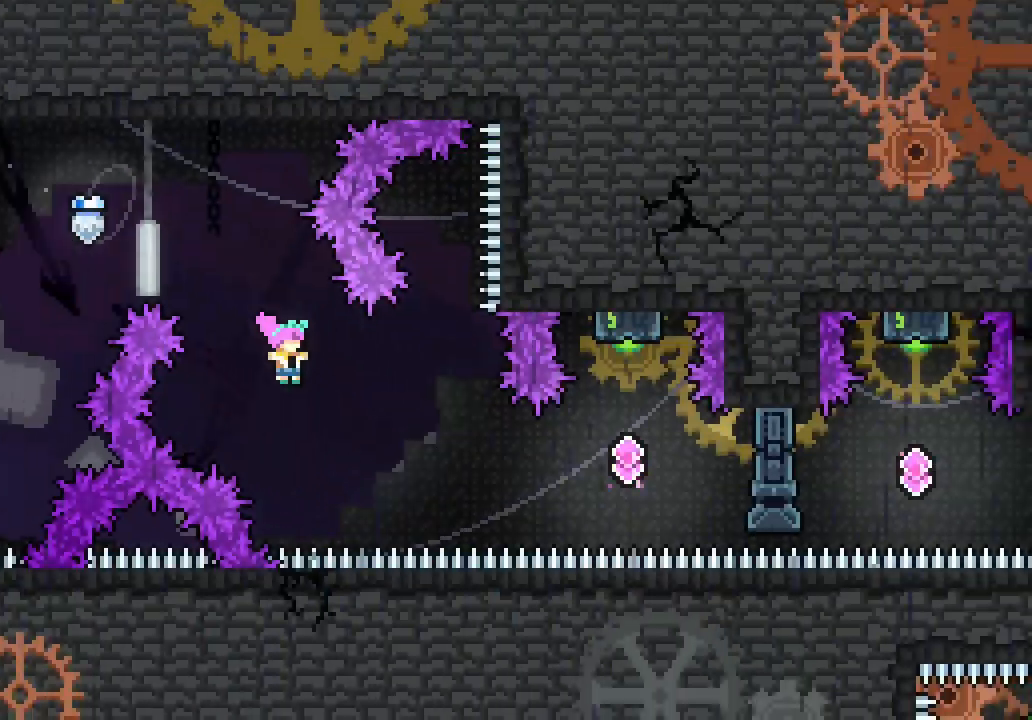
{"keys": ["right"], "events": [[183, "dash", "down"], [233, "jump3", "up"], [367, "dash", "up"]]}
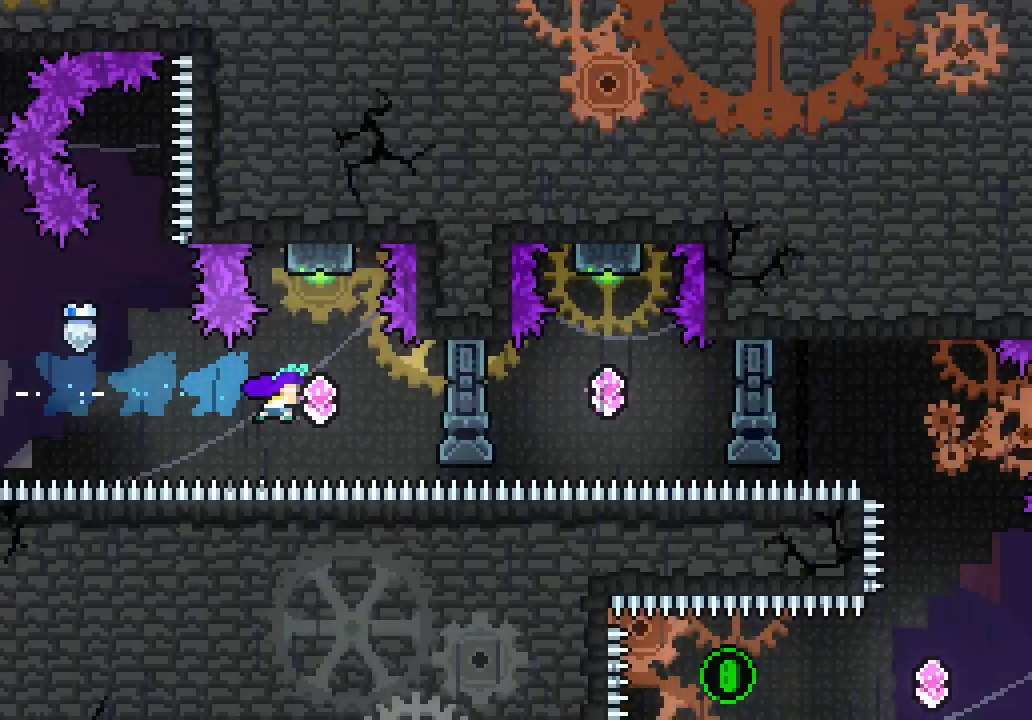
{"keys": [], "events": [[100, "up", "down"], [150, "dash", "down"], [150, "right", "up"], [250, "dash", "up"], [350, "up", "up"]]}
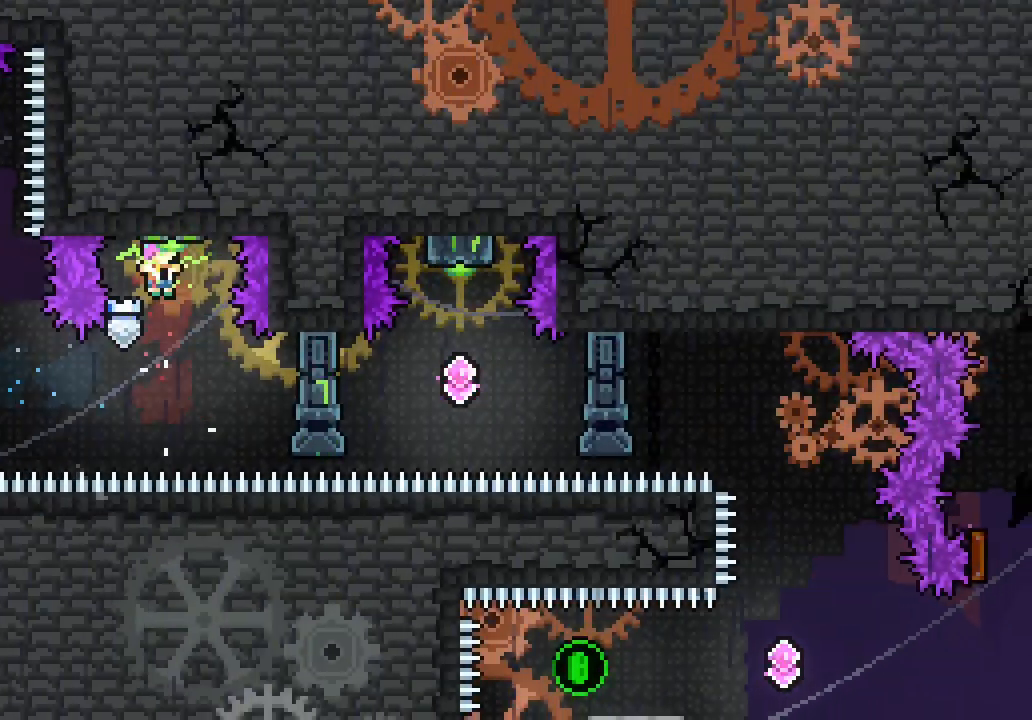
{"keys": ["right"], "events": [[83, "right", "down"], [217, "dash", "down"], [400, "dash", "up"]]}
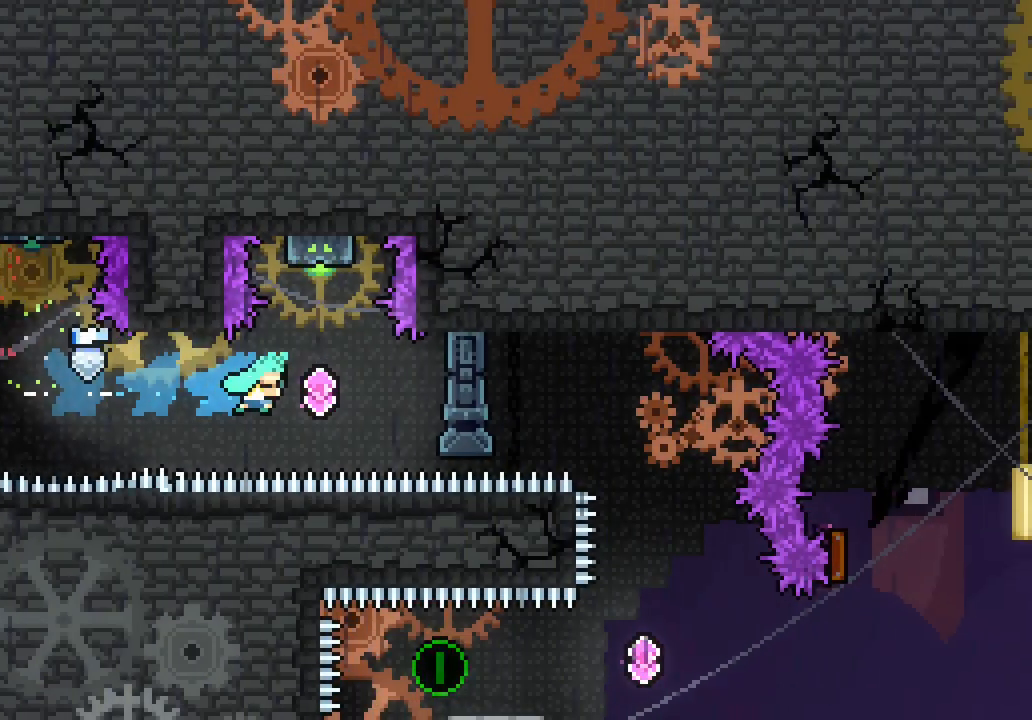
{"keys": [], "events": [[183, "dash", "down"], [183, "right", "up"], [183, "up", "down"], [333, "dash", "up"], [417, "up", "up"]]}
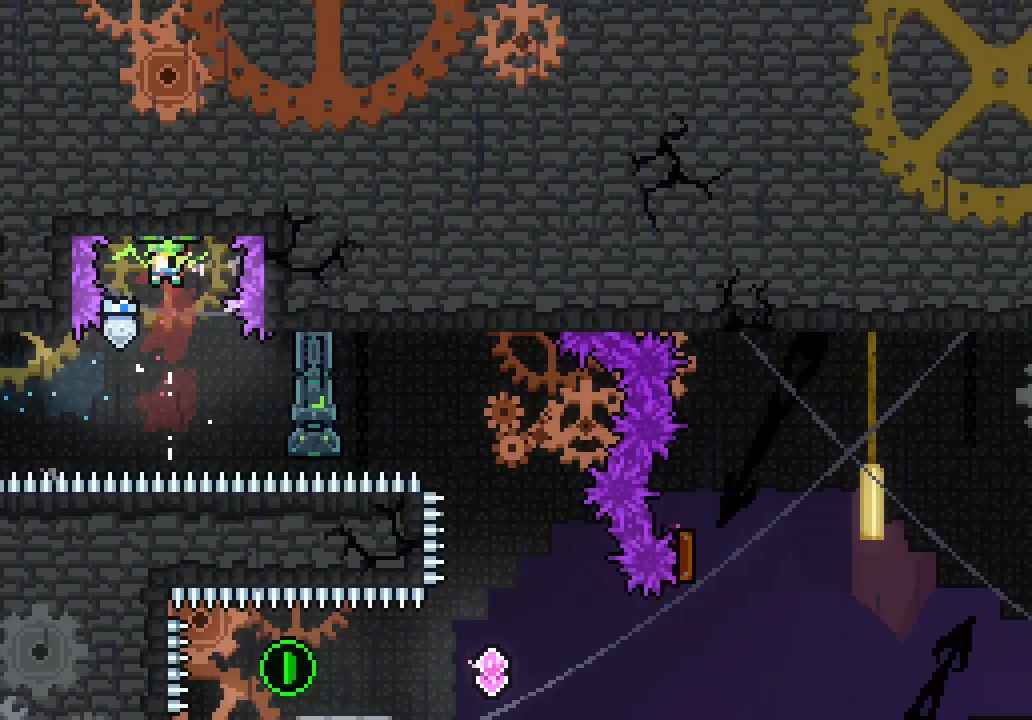
{"keys": ["right"], "events": [[150, "right", "down"], [300, "dash", "down"], [383, "dash", "up"]]}
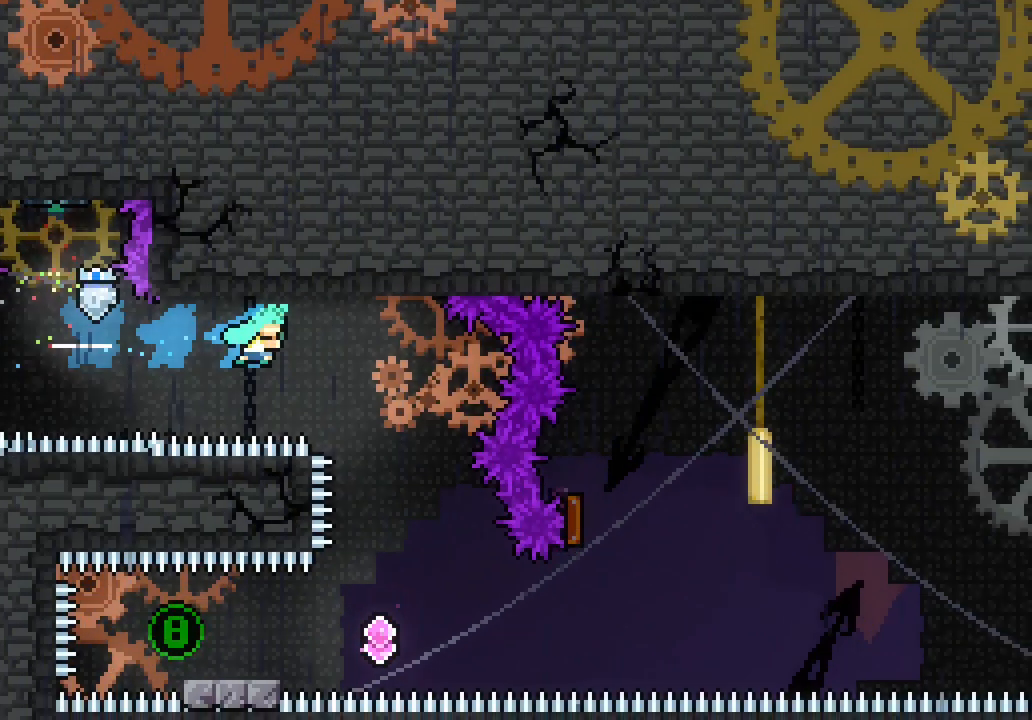
{"keys": [], "events": [[217, "right", "up"]]}
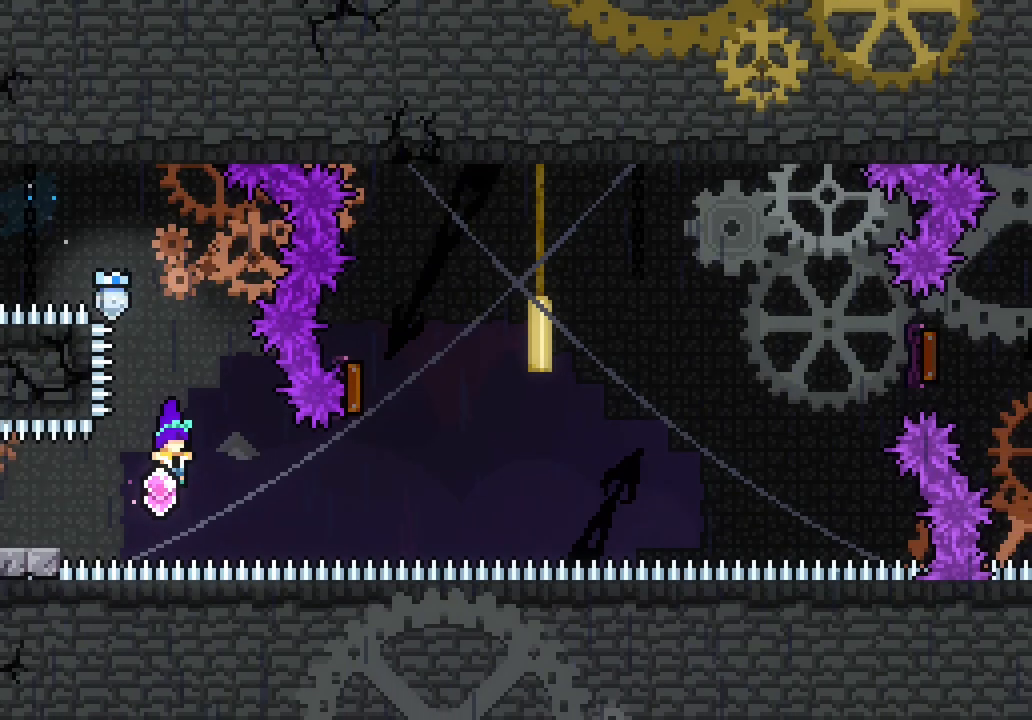
{"keys": ["dash", "down", "right"], "events": [[50, "left", "down"], [83, "dash", "down"], [233, "dash", "up"], [383, "right", "down"], [433, "dash", "down"], [433, "down", "down"], [433, "left", "up"]]}
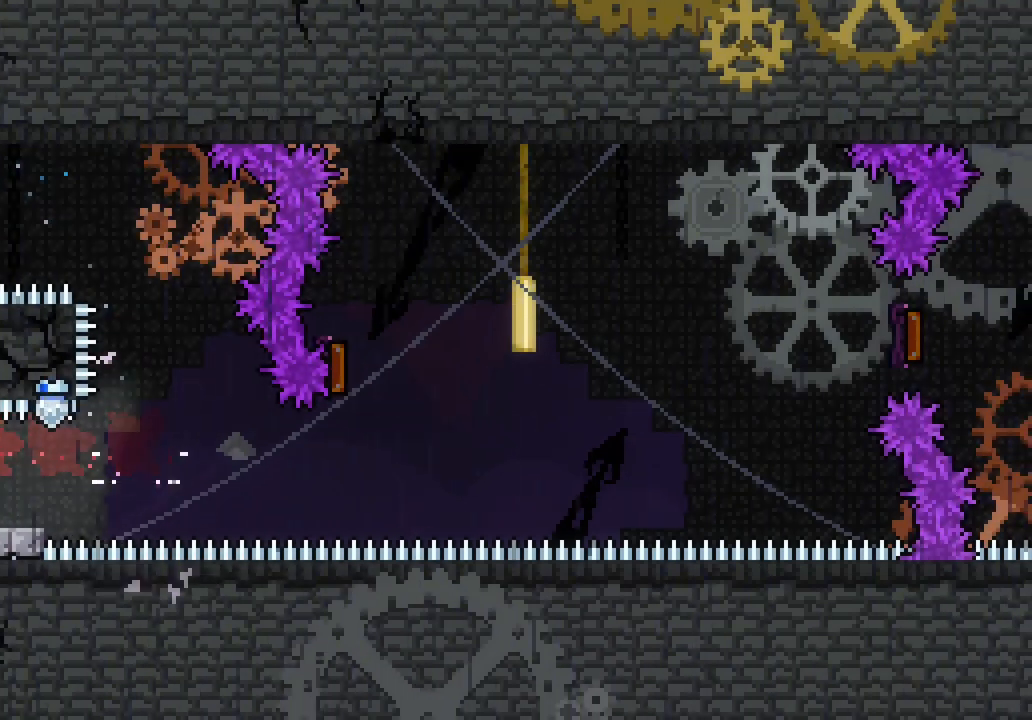
{"keys": ["dash", "jump3", "left", "up"], "events": [[50, "dash", "up"], [100, "jump3", "down"], [250, "down", "up"], [450, "up", "down"], [483, "dash", "down"], [483, "left", "down"], [483, "right", "up"]]}
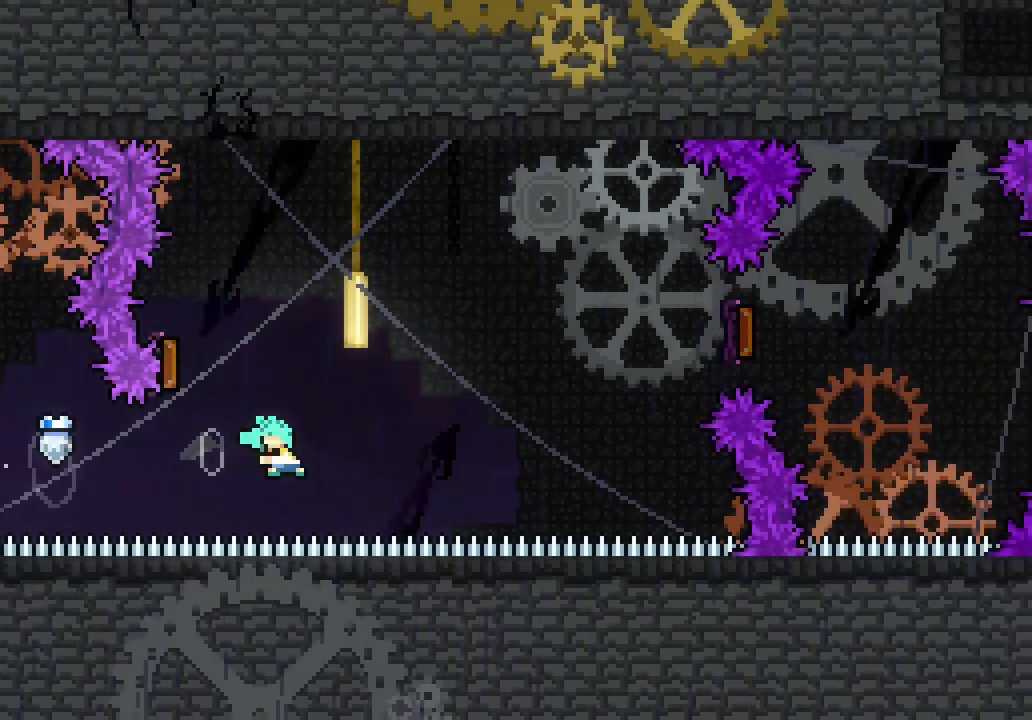
{"keys": ["right"], "events": [[33, "jump3", "up"], [133, "dash", "up"], [217, "right", "down"], [267, "left", "up"], [267, "up", "up"]]}
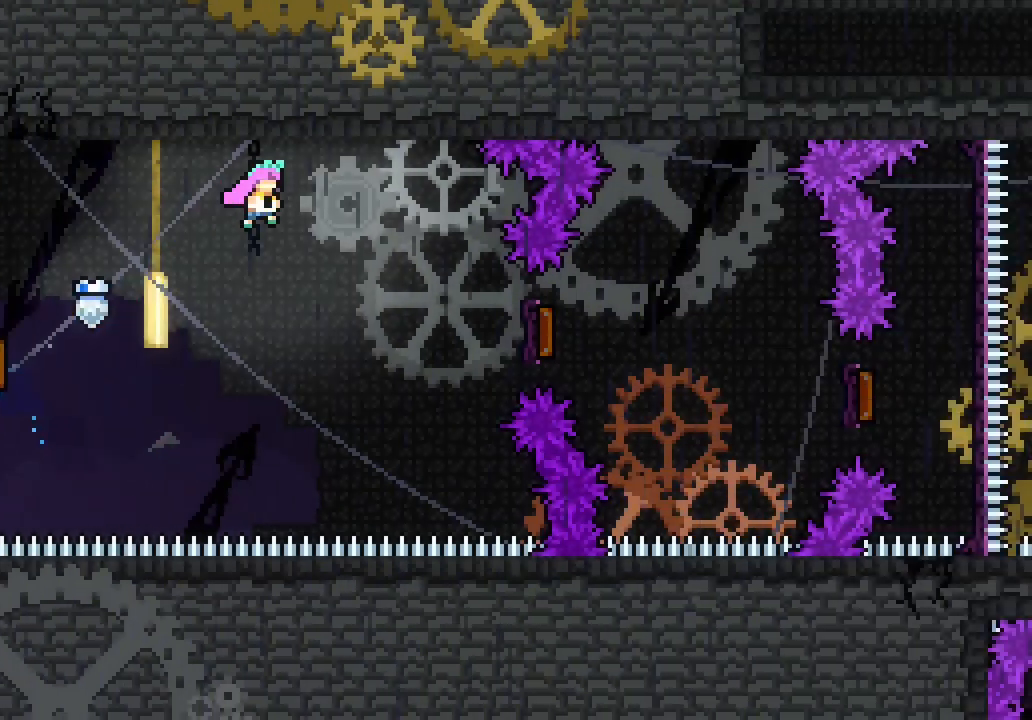
{"keys": ["dash", "right"], "events": [[383, "dash", "down"]]}
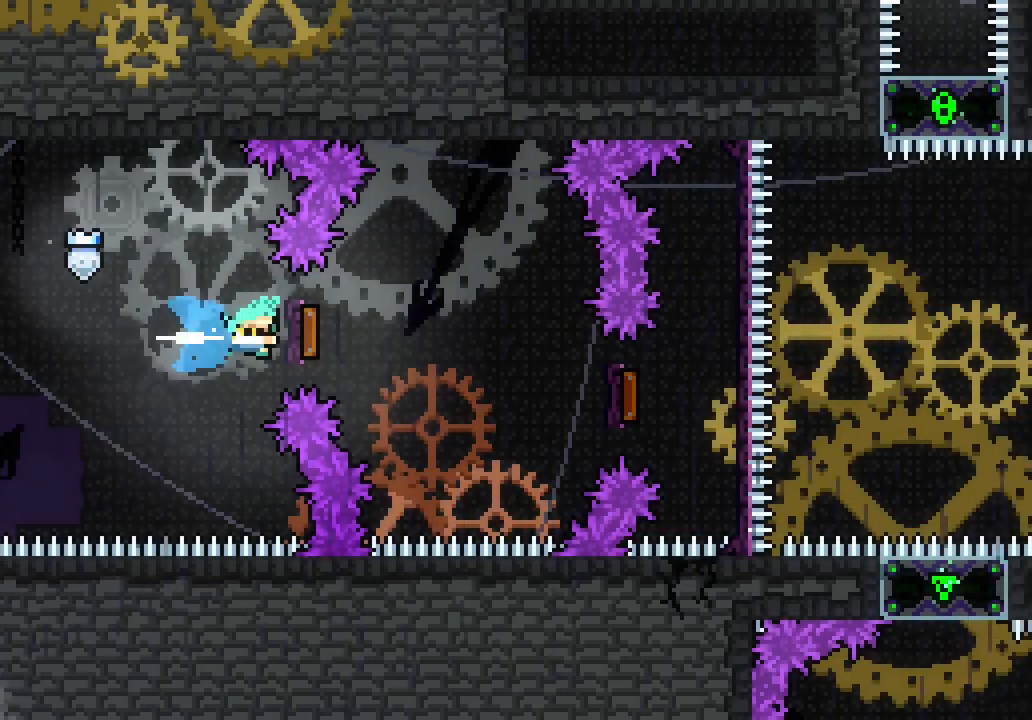
{"keys": ["right"], "events": [[17, "dash", "up"], [117, "down", "down"], [150, "dash", "down"], [250, "dash", "up"], [350, "down", "up"]]}
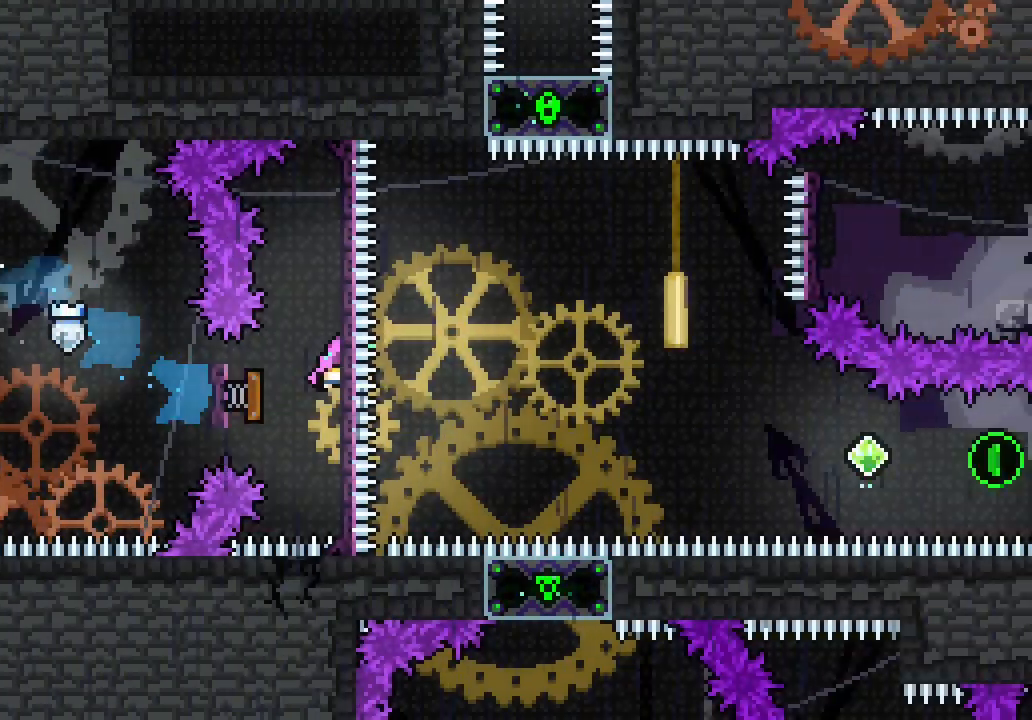
{"keys": ["right"], "events": []}
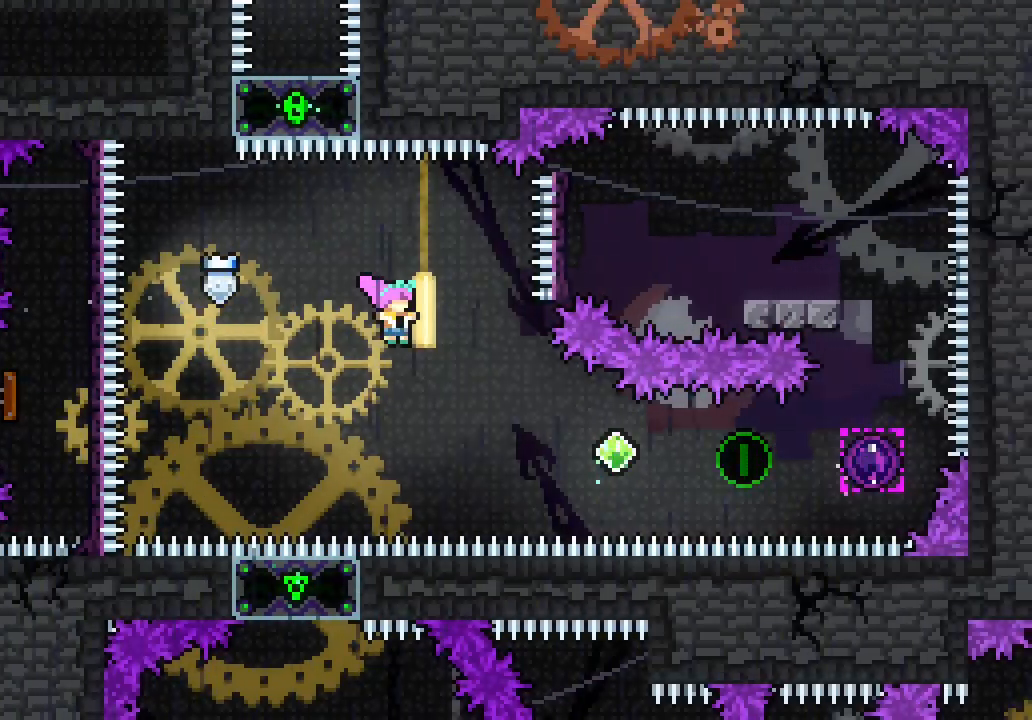
{"keys": ["right"], "events": [[233, "dash", "down"], [417, "dash", "up"]]}